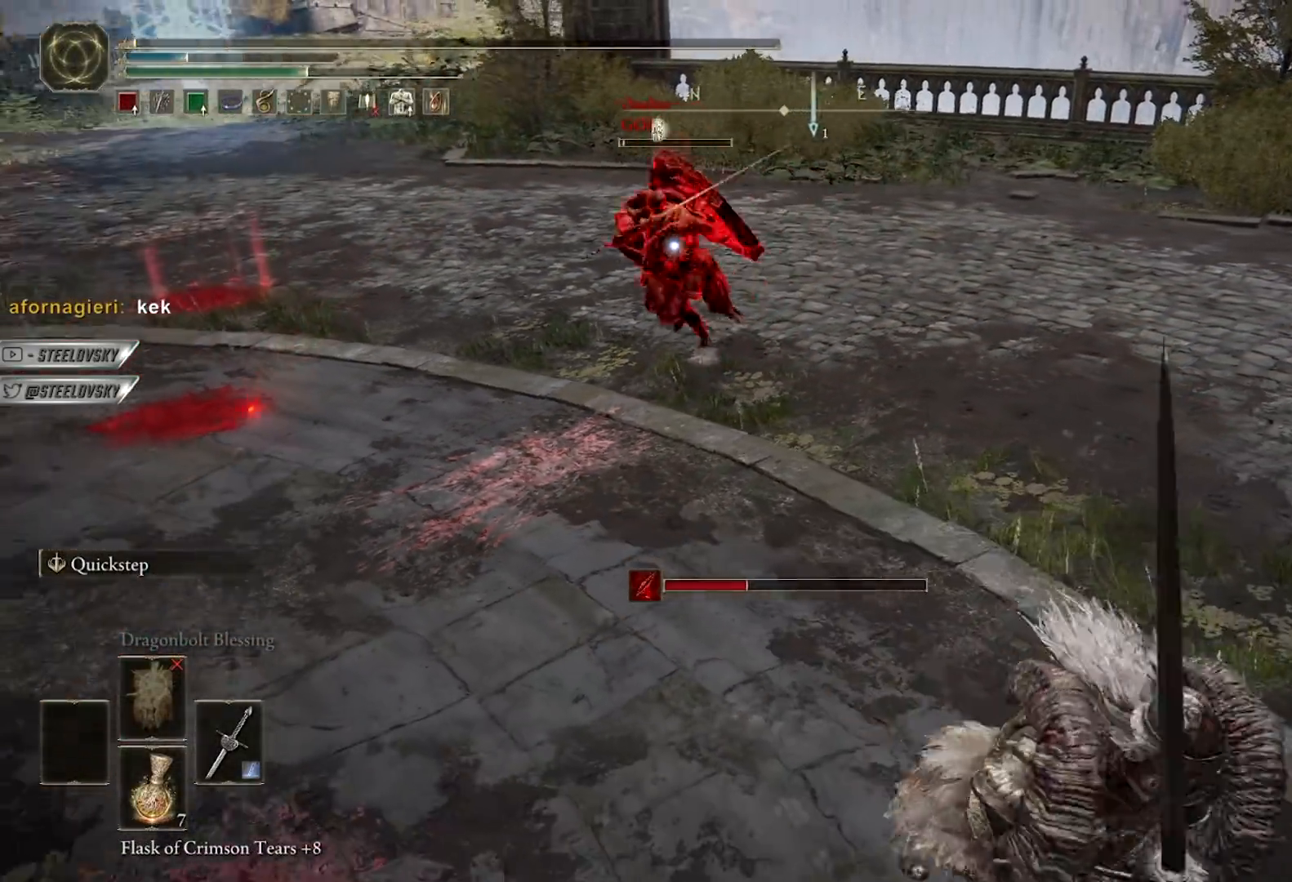
Gameplay with a controller (Xbox layout); each line is a JSON object with the inputs held at the frame after it. "events" lists button and stick changes between this image and that frame as [ms after this image, input, new state], when the widget could be followed in between. Not read: START.
{"buttons": ["B", "R2"], "left_stick": "up", "right_stick": "center", "events": [[333, "left_stick", "up-right"], [450, "R2", "down"], [483, "left_stick", "up"]]}
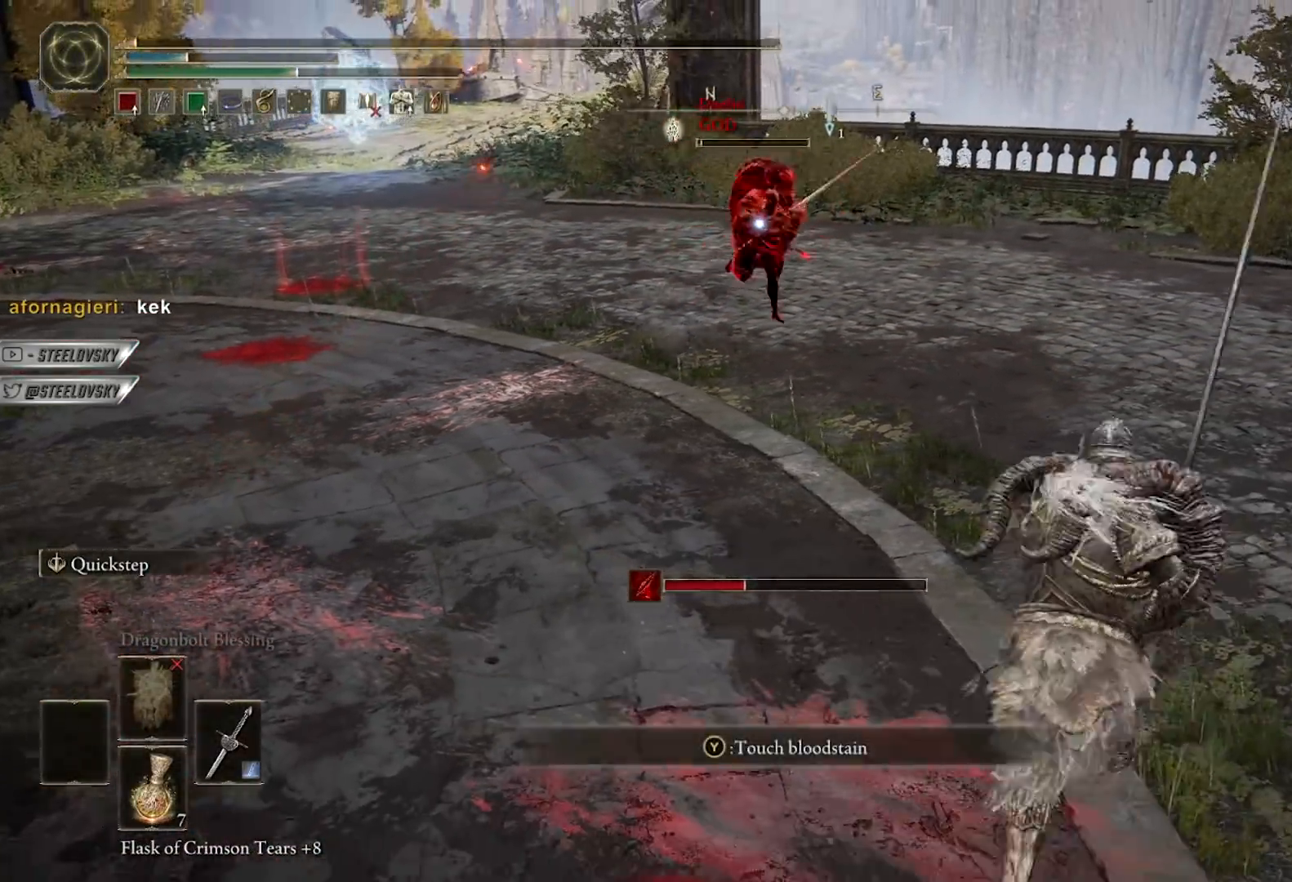
{"buttons": [], "left_stick": "up", "right_stick": "center", "events": [[100, "R2", "up"], [117, "B", "up"]]}
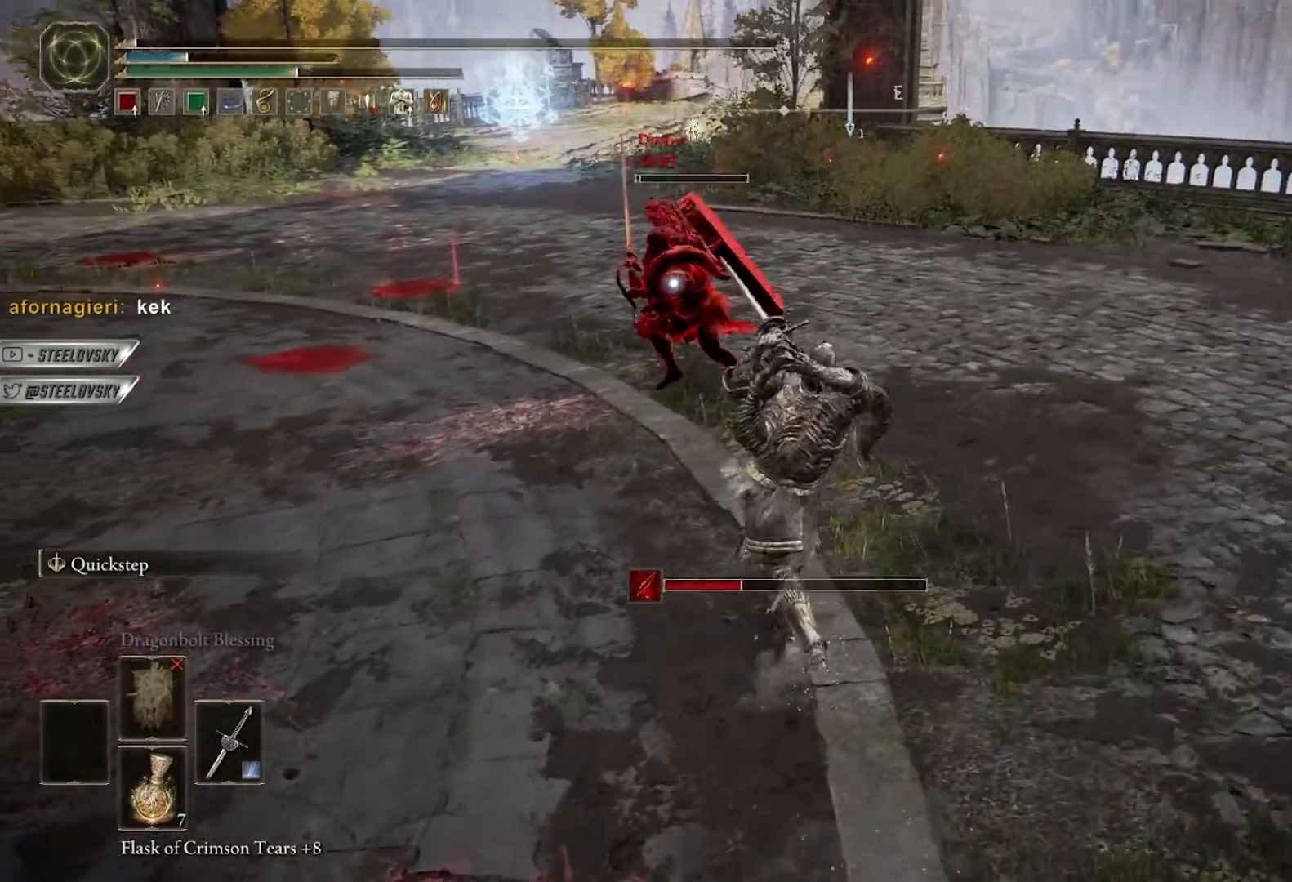
{"buttons": [], "left_stick": "up-right", "right_stick": "center", "events": [[100, "left_stick", "center"], [283, "left_stick", "up"], [350, "left_stick", "up-right"]]}
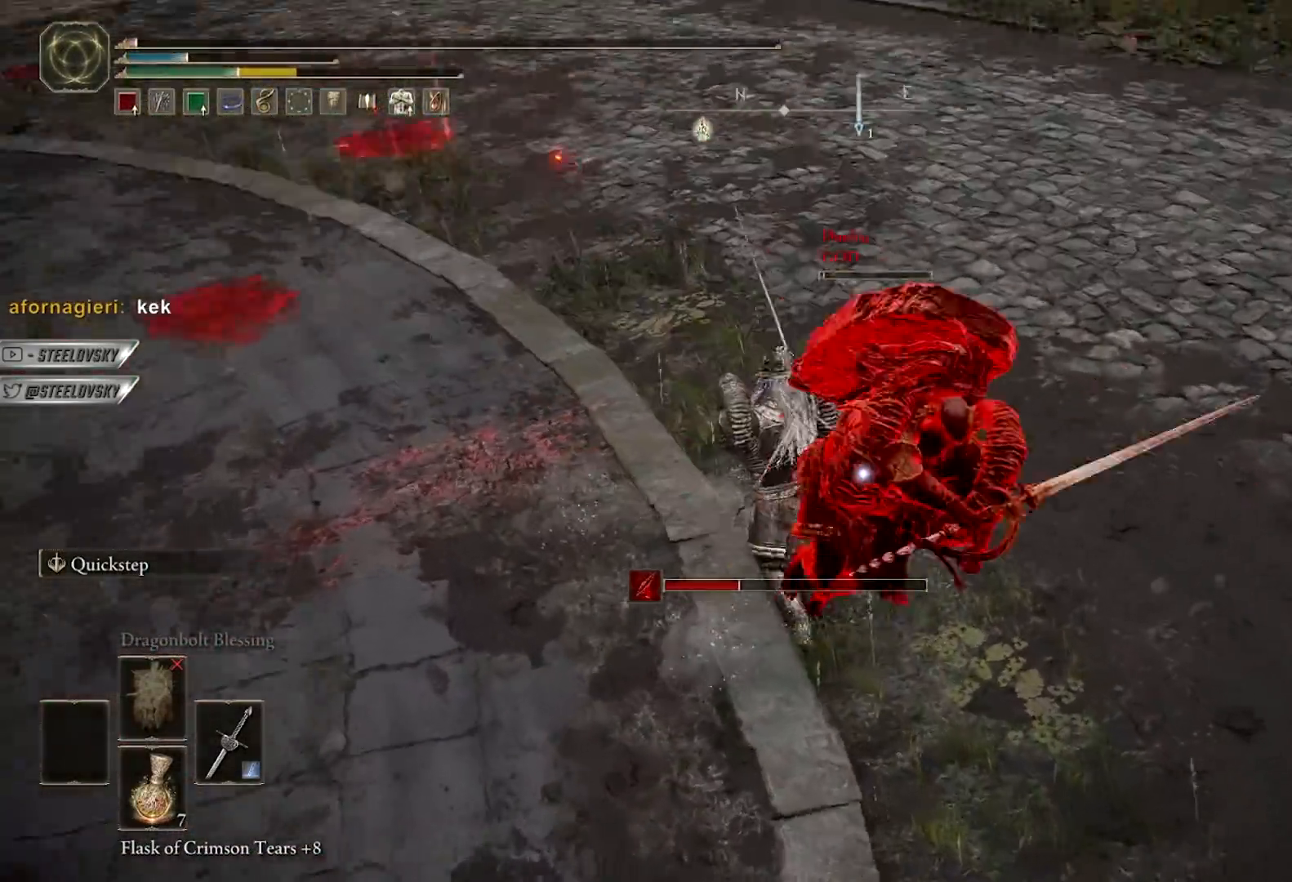
{"buttons": [], "left_stick": "right", "right_stick": "center", "events": [[150, "R3", "down"], [267, "R3", "up"], [267, "right_stick", "up-right"], [350, "left_stick", "up"], [350, "right_stick", "center"], [483, "left_stick", "right"]]}
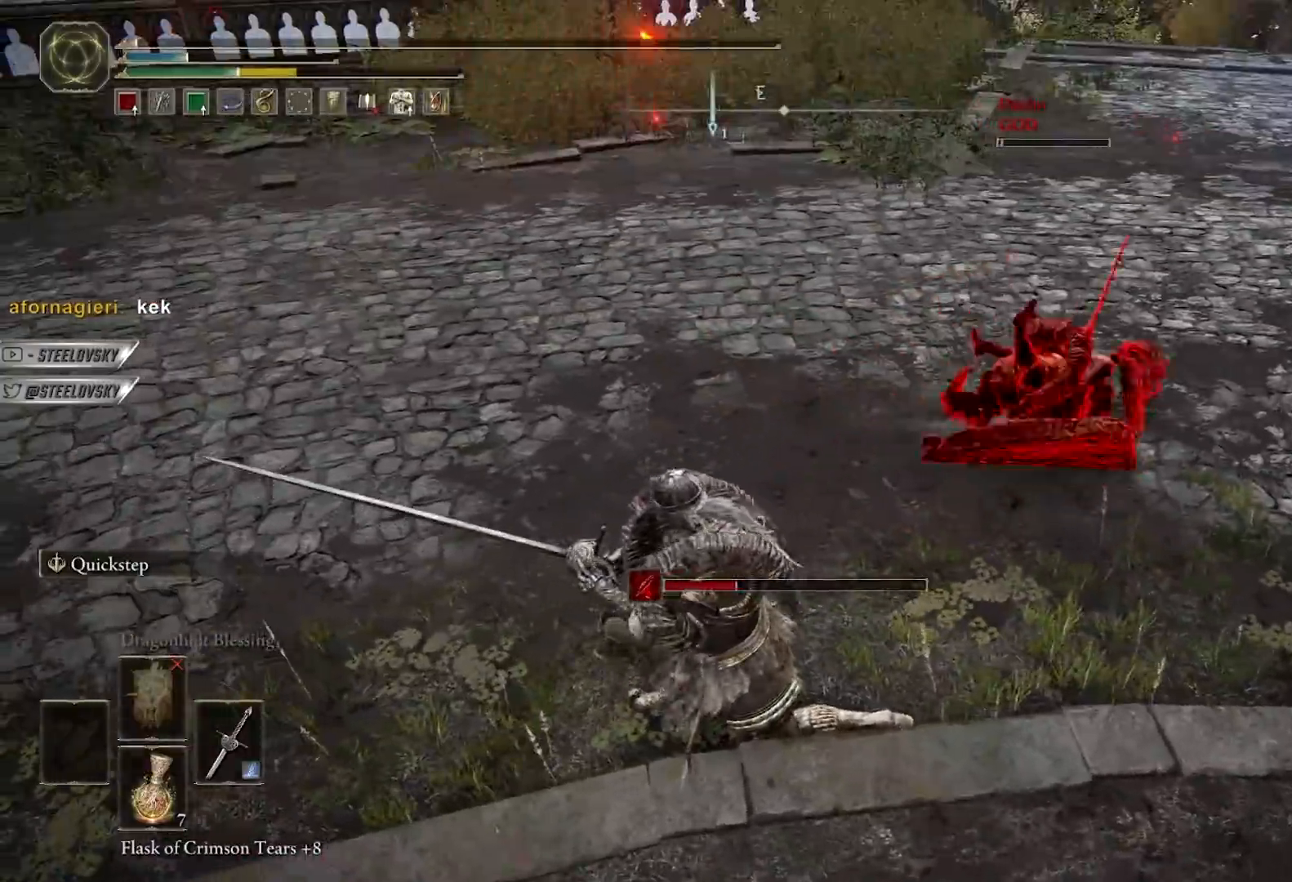
{"buttons": [], "left_stick": "down", "right_stick": "center", "events": [[33, "left_stick", "down"]]}
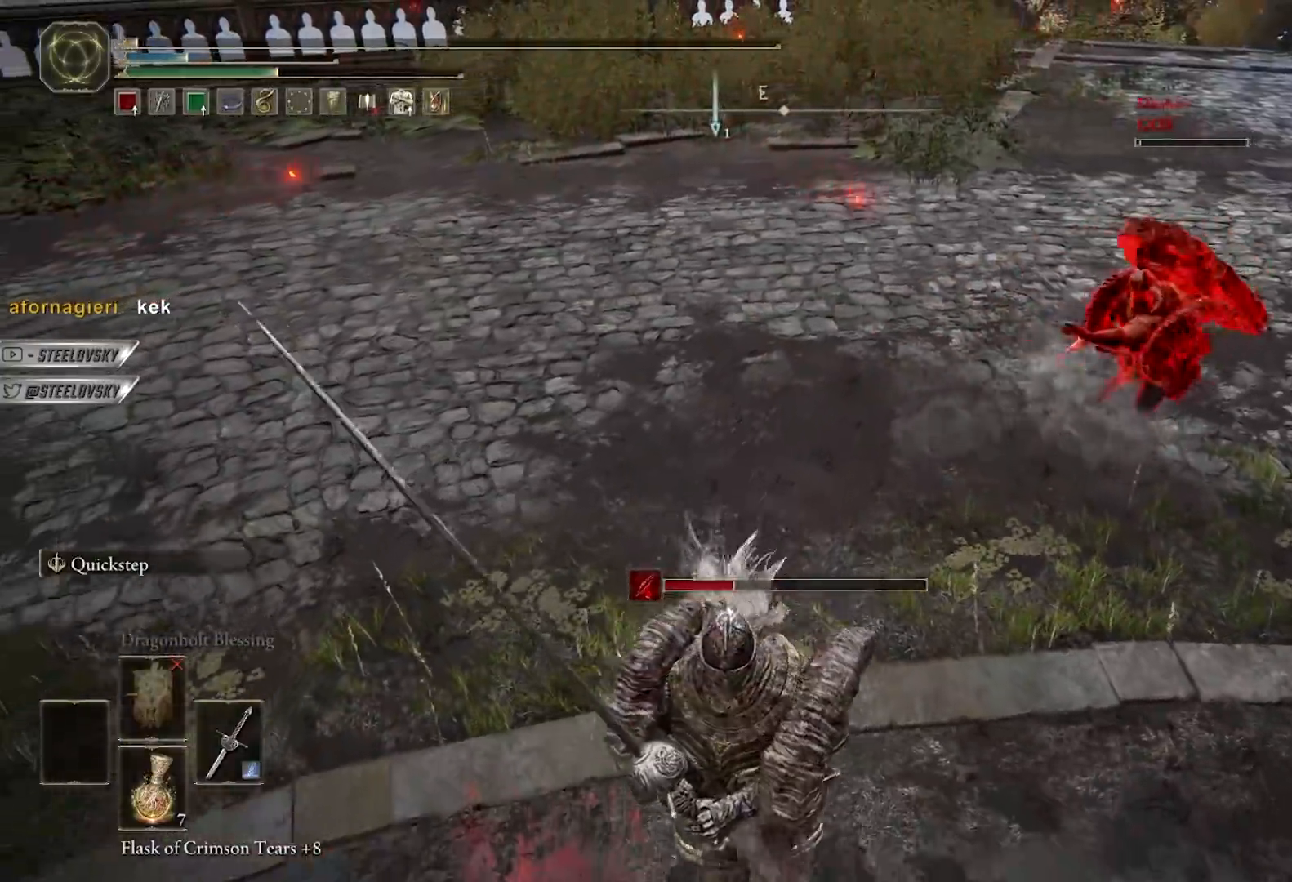
{"buttons": ["B"], "left_stick": "down-left", "right_stick": "center", "events": [[167, "B", "down"], [233, "left_stick", "down-right"], [483, "left_stick", "down-left"]]}
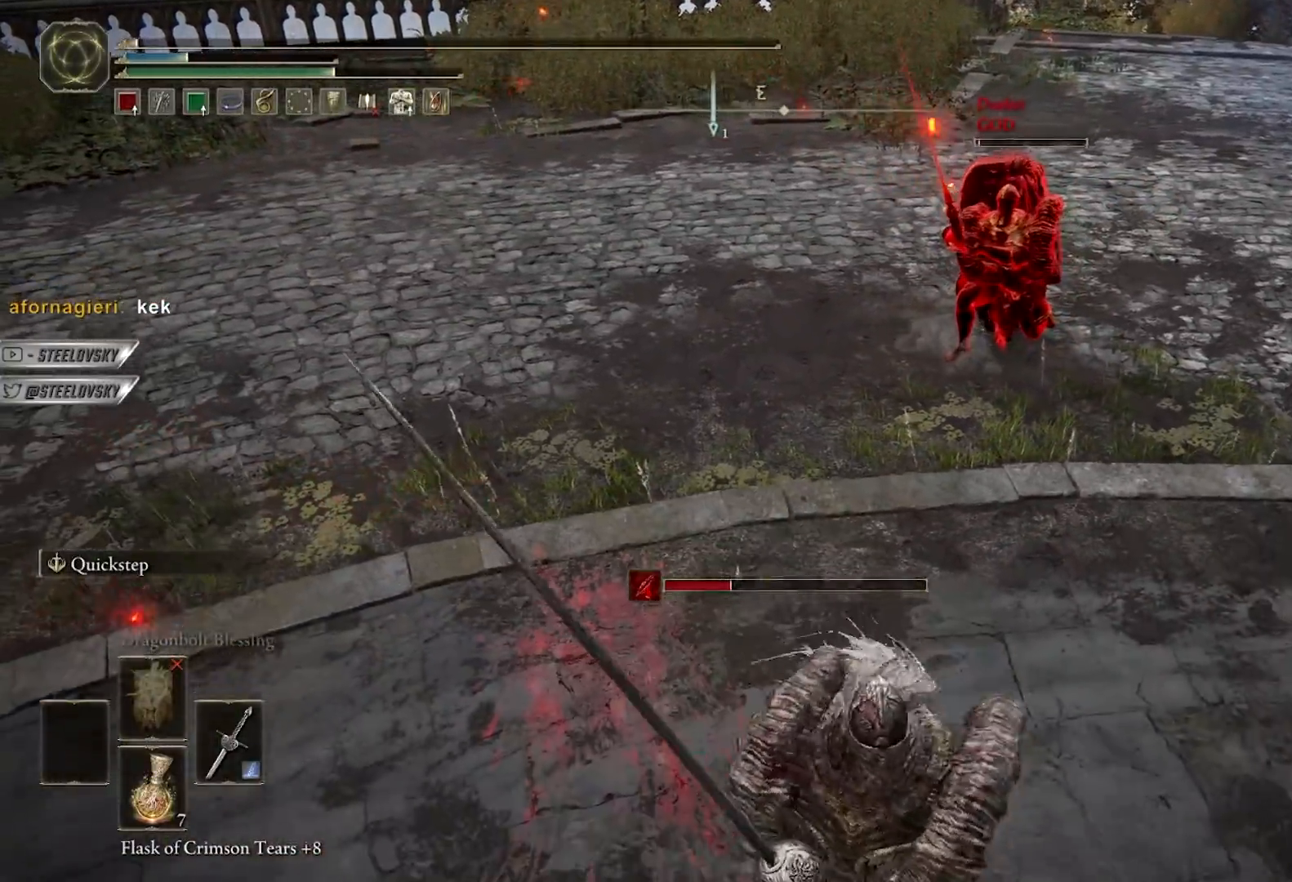
{"buttons": [], "left_stick": "up-right", "right_stick": "center", "events": [[67, "left_stick", "up-left"], [167, "R3", "down"], [167, "left_stick", "up-right"], [200, "R2", "down"], [200, "right_stick", "up-right"], [267, "R3", "up"], [267, "right_stick", "down"], [300, "B", "up"], [300, "R2", "up"], [317, "right_stick", "center"]]}
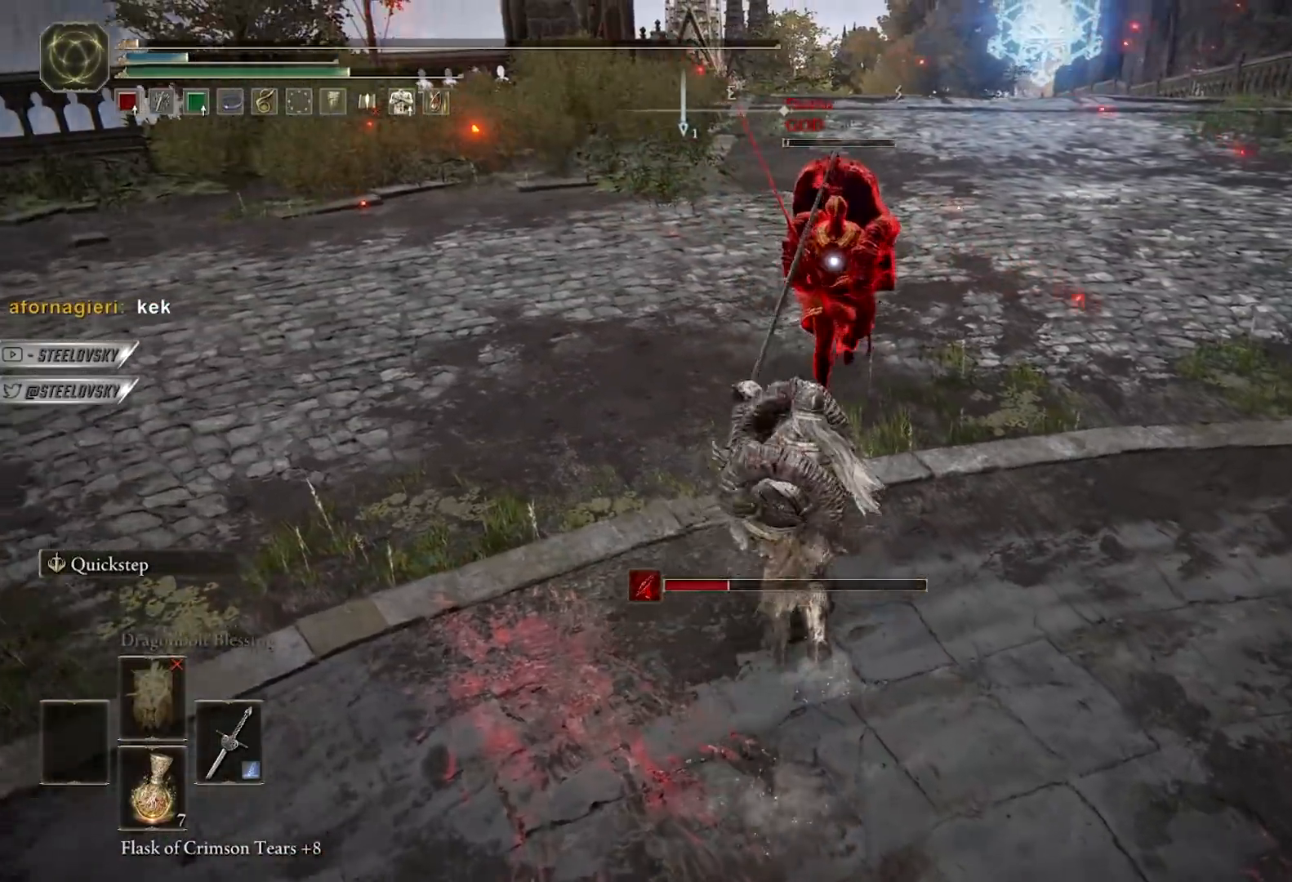
{"buttons": [], "left_stick": "up-right", "right_stick": "center", "events": []}
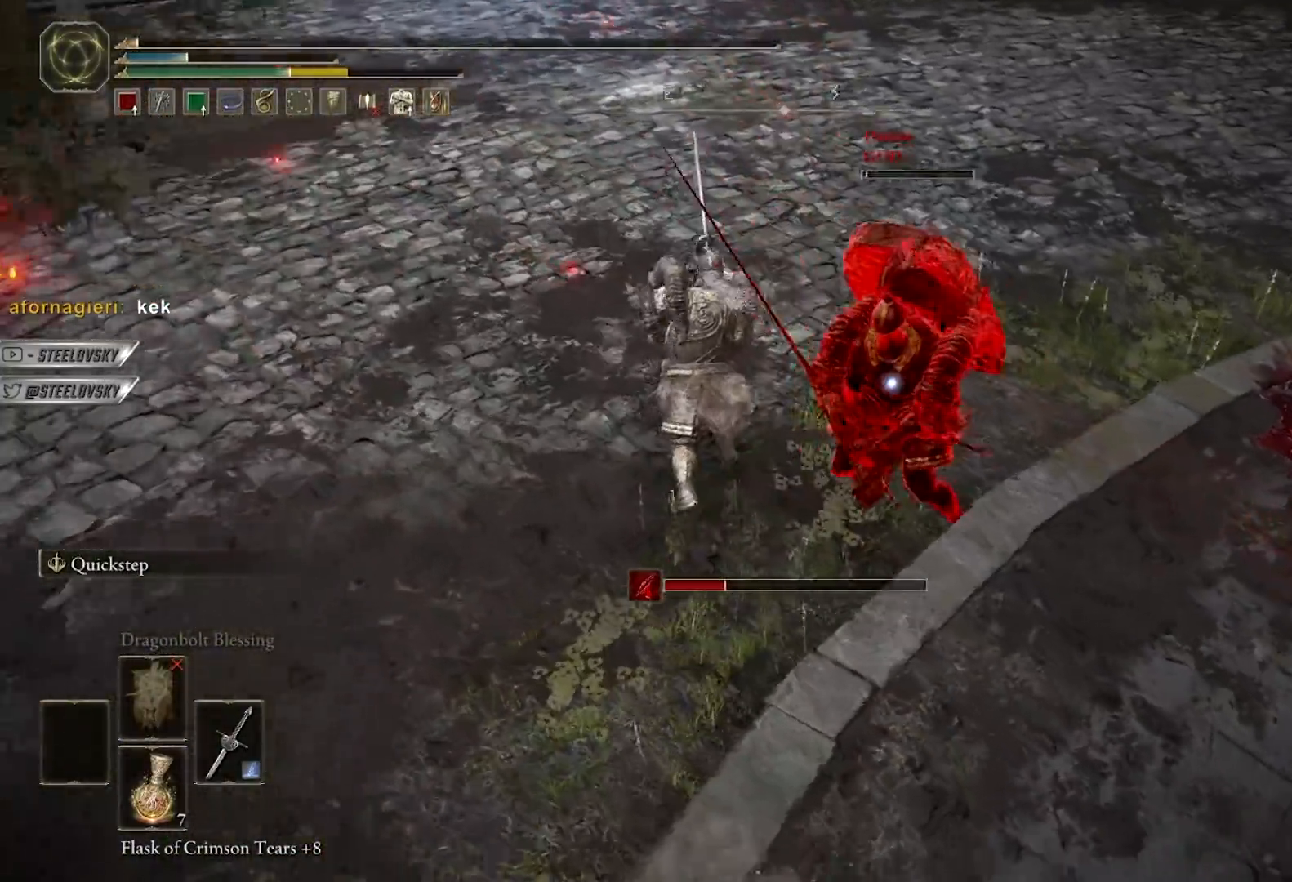
{"buttons": ["R3"], "left_stick": "up", "right_stick": "center", "events": [[100, "left_stick", "up-left"], [200, "L2", "down"], [350, "L2", "up"], [350, "left_stick", "up"], [433, "R3", "down"]]}
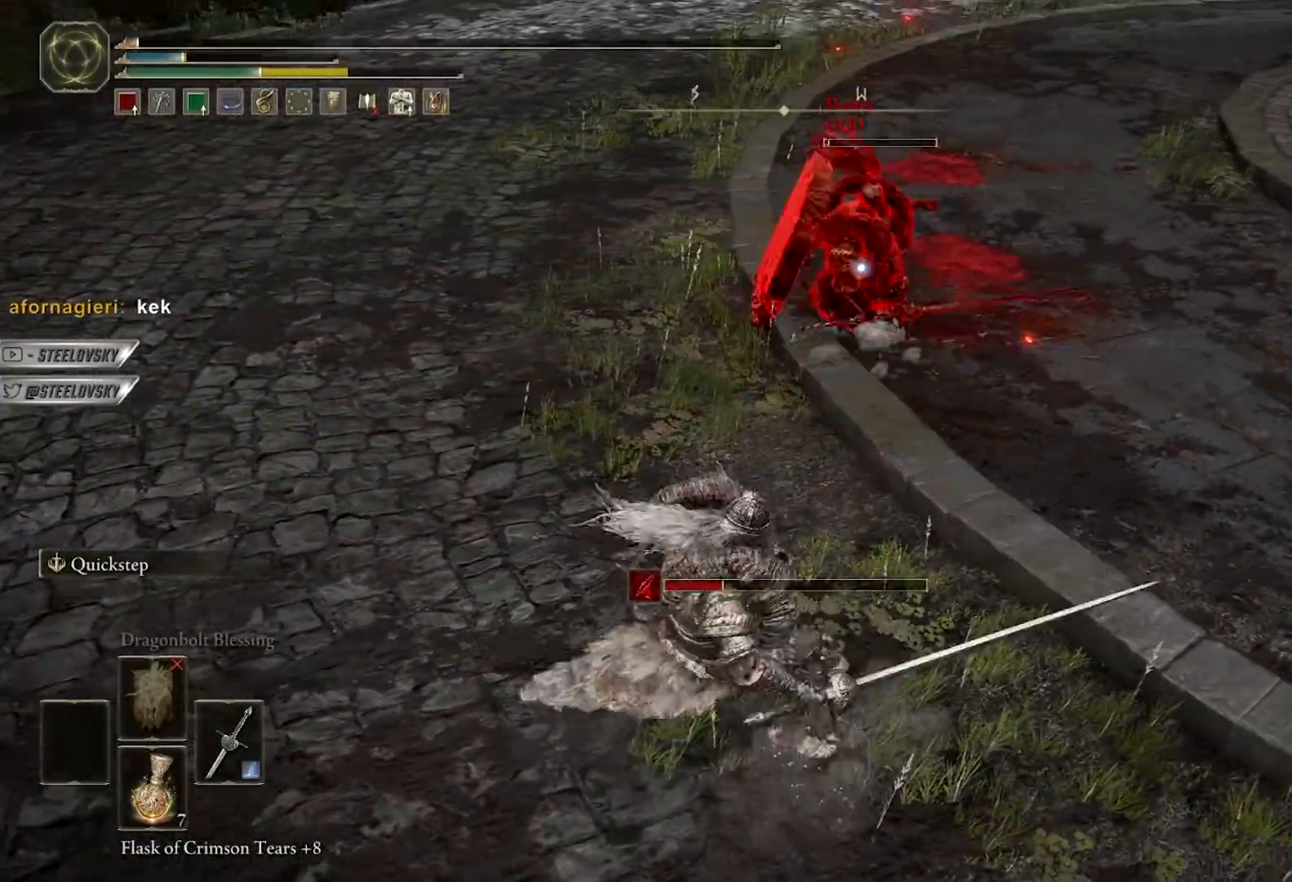
{"buttons": ["L2"], "left_stick": "up", "right_stick": "center", "events": [[33, "left_stick", "up-right"], [100, "R3", "up"], [133, "left_stick", "up"], [283, "L2", "down"], [417, "L2", "up"], [467, "L2", "down"]]}
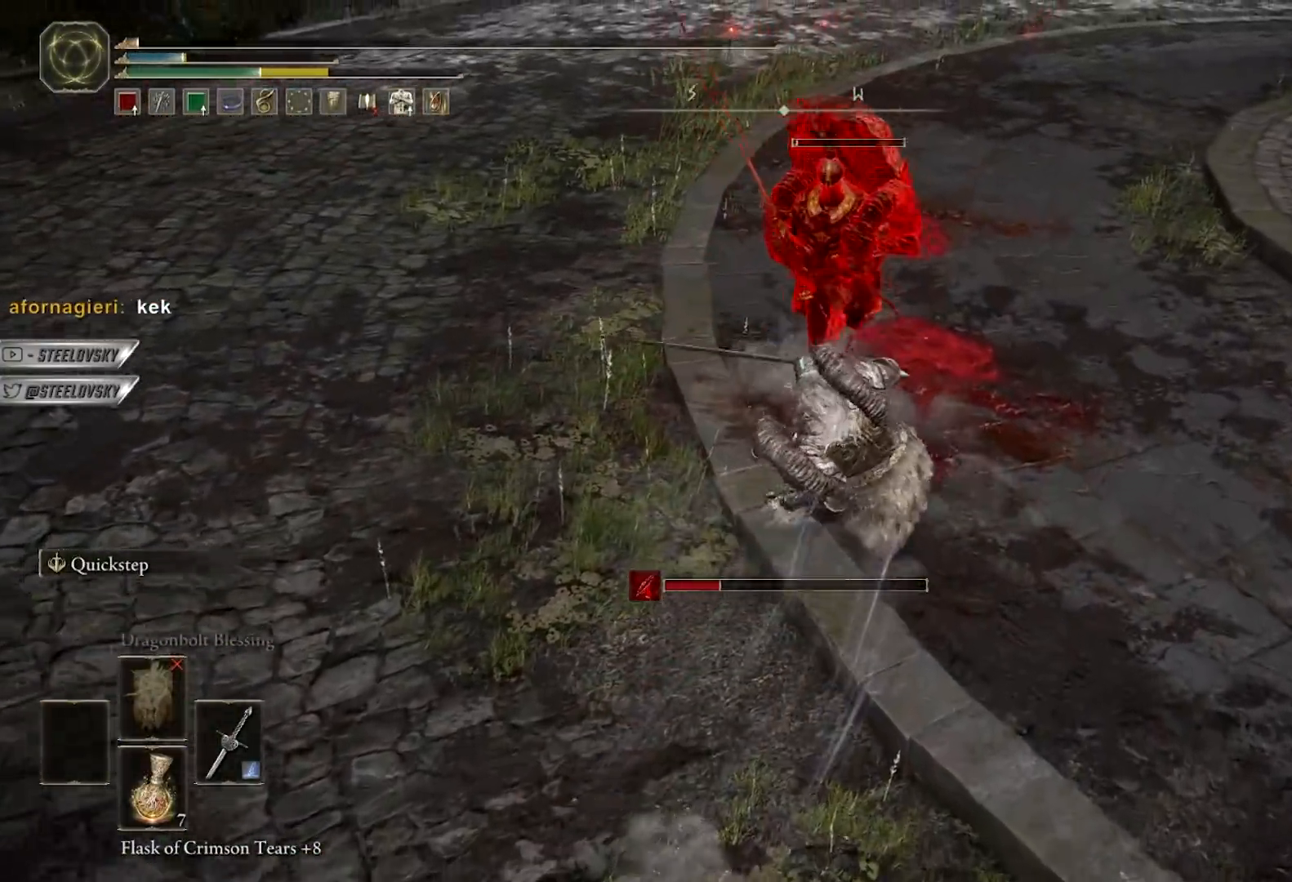
{"buttons": [], "left_stick": "down-right", "right_stick": "right", "events": [[83, "L2", "up"], [133, "L2", "down"], [133, "left_stick", "up-right"], [267, "L2", "up"], [300, "left_stick", "down-right"], [300, "right_stick", "right"]]}
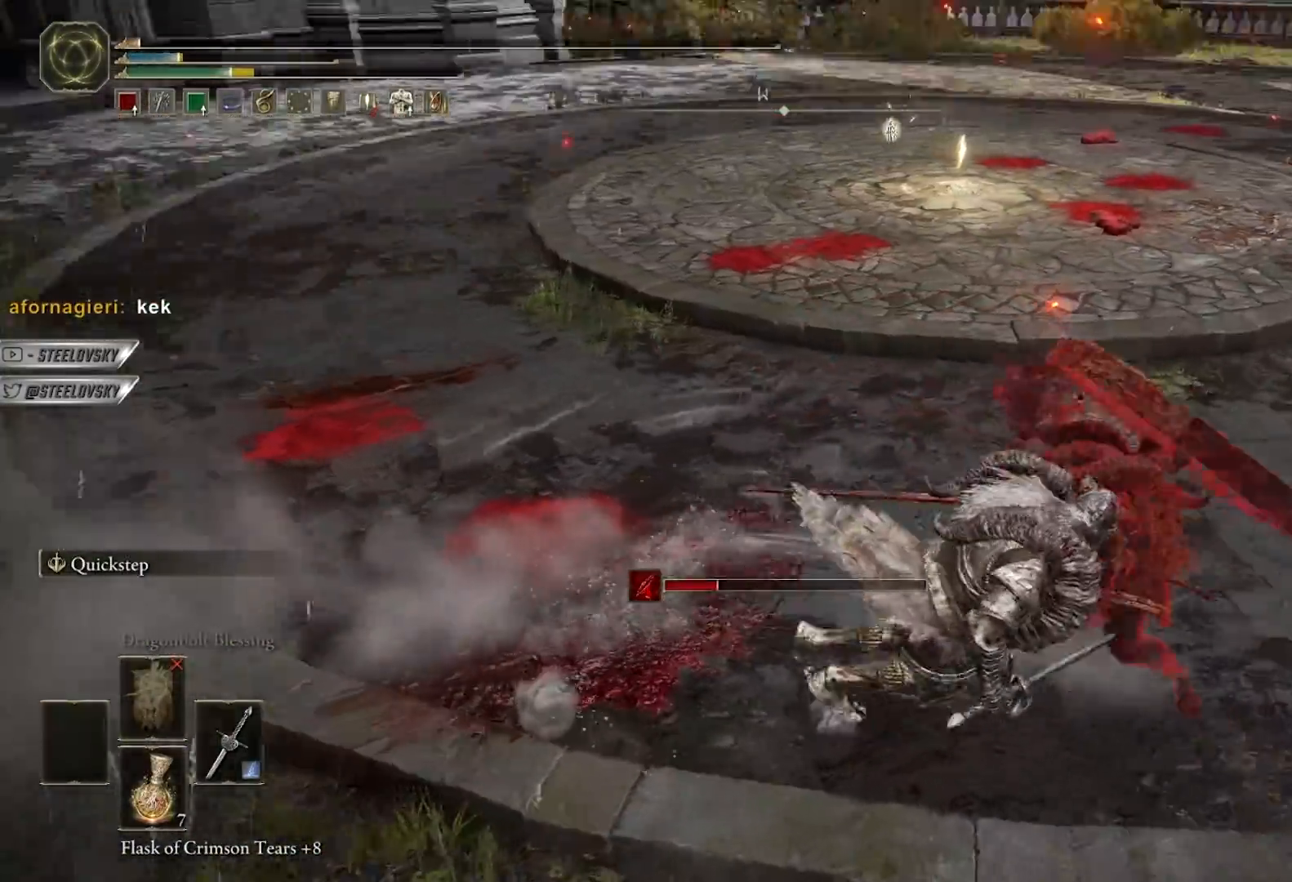
{"buttons": ["R1"], "left_stick": "up-right", "right_stick": "center", "events": [[17, "left_stick", "right"], [33, "R1", "down"], [33, "right_stick", "center"], [67, "R3", "down"], [117, "left_stick", "up-right"], [167, "R1", "up"], [183, "R3", "up"], [233, "left_stick", "right"], [250, "R1", "down"], [367, "R1", "up"], [450, "R1", "down"], [467, "left_stick", "up-right"]]}
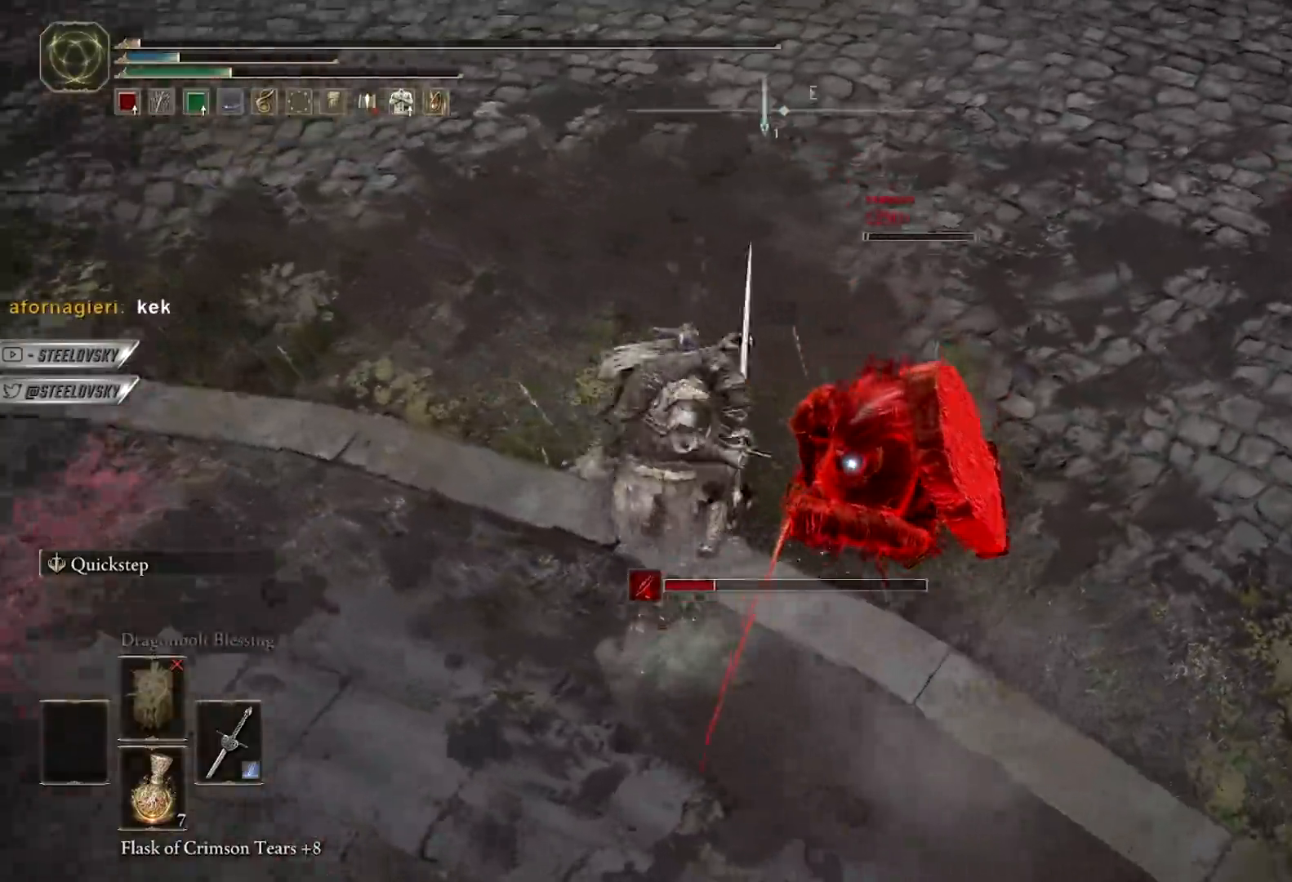
{"buttons": [], "left_stick": "up", "right_stick": "center", "events": [[50, "R1", "up"], [317, "left_stick", "up"]]}
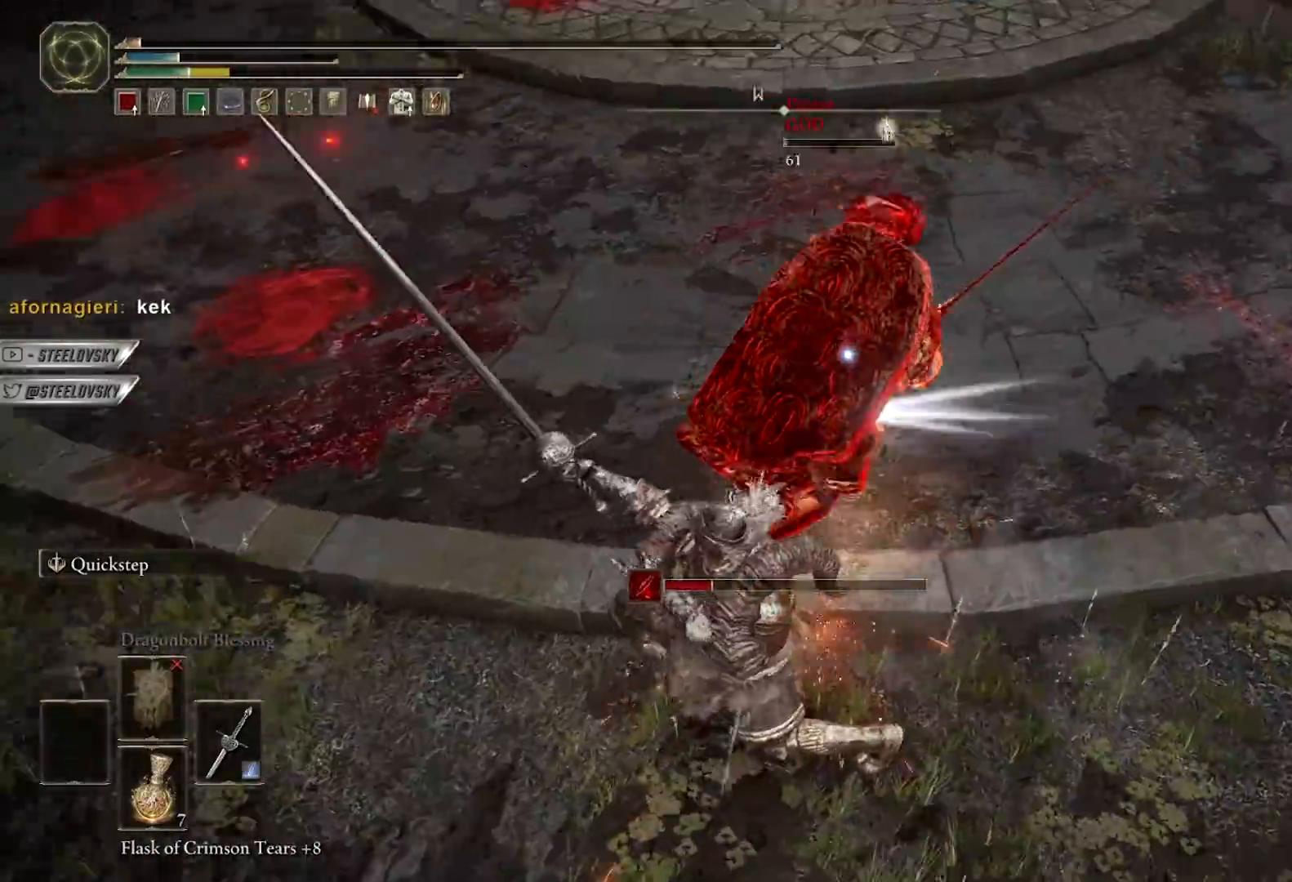
{"buttons": [], "left_stick": "right", "right_stick": "center", "events": [[283, "R3", "down"], [333, "right_stick", "up"], [417, "R3", "up"], [417, "right_stick", "center"], [500, "left_stick", "right"]]}
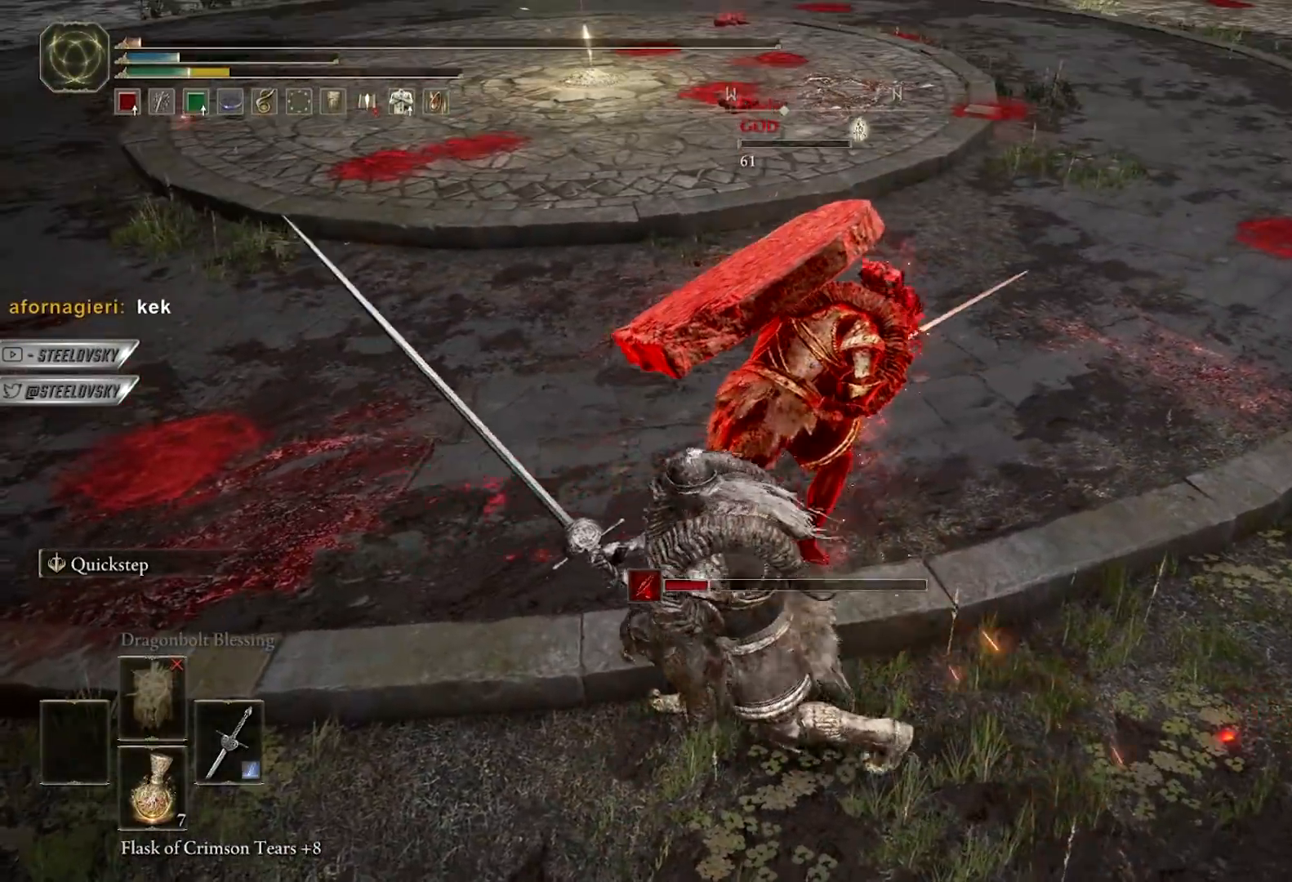
{"buttons": ["A"], "left_stick": "up", "right_stick": "center", "events": [[67, "left_stick", "down-right"], [350, "left_stick", "up-right"], [367, "A", "down"], [417, "left_stick", "up"], [450, "A", "up"], [483, "A", "down"]]}
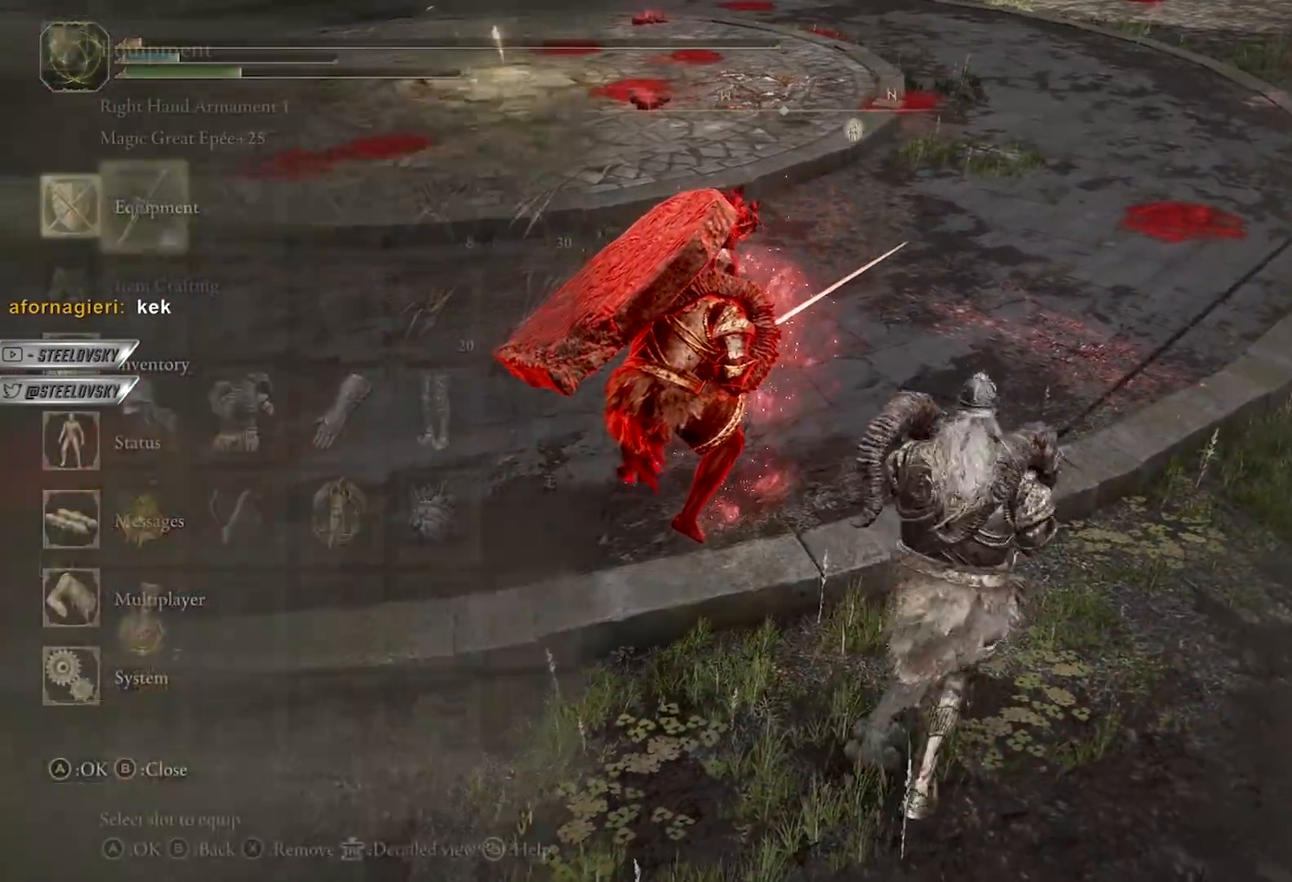
{"buttons": ["DPAD_DOWN"], "left_stick": "up", "right_stick": "center", "events": [[100, "A", "up"], [183, "right_stick", "left"], [283, "right_stick", "center"], [467, "DPAD_DOWN", "down"]]}
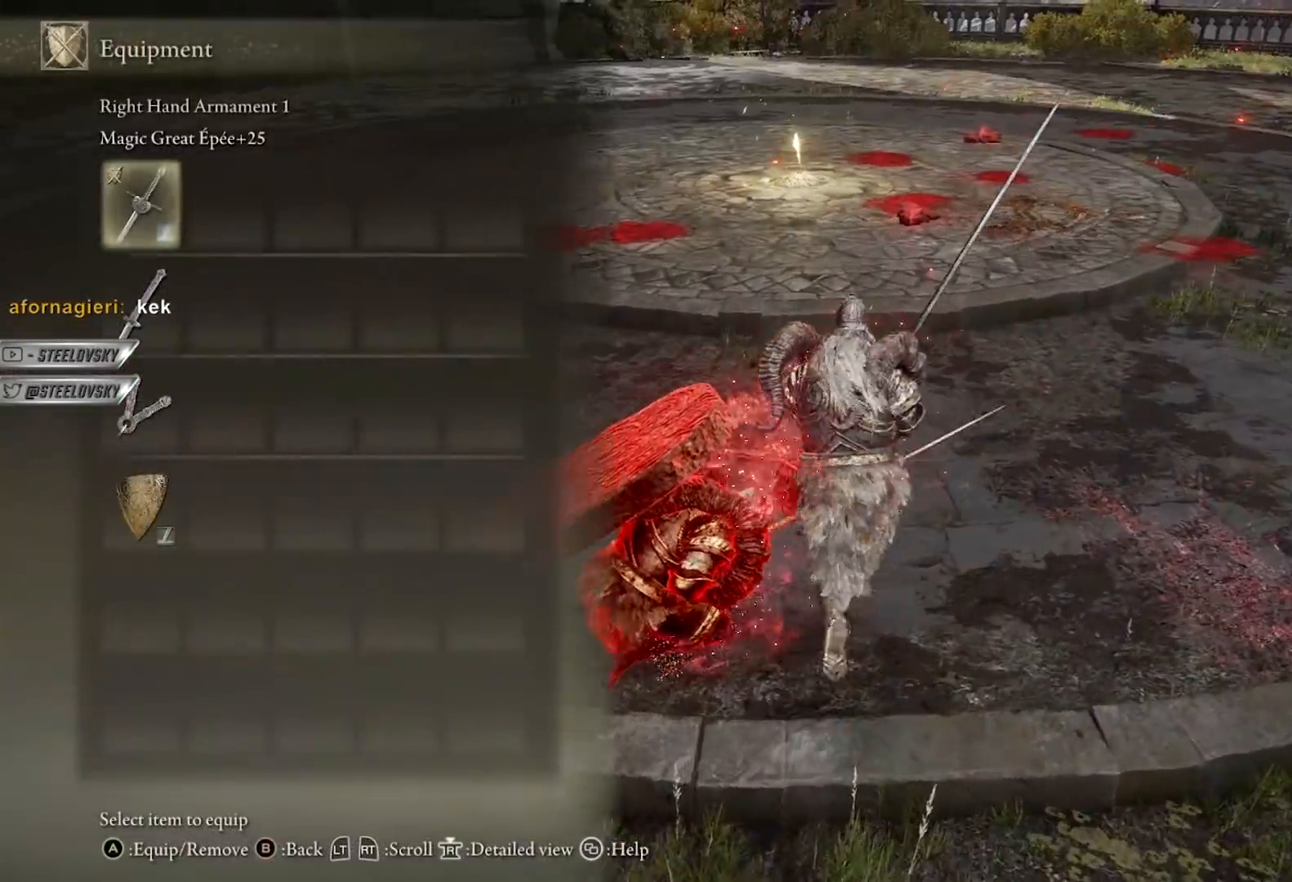
{"buttons": [], "left_stick": "up", "right_stick": "center", "events": [[50, "DPAD_DOWN", "up"]]}
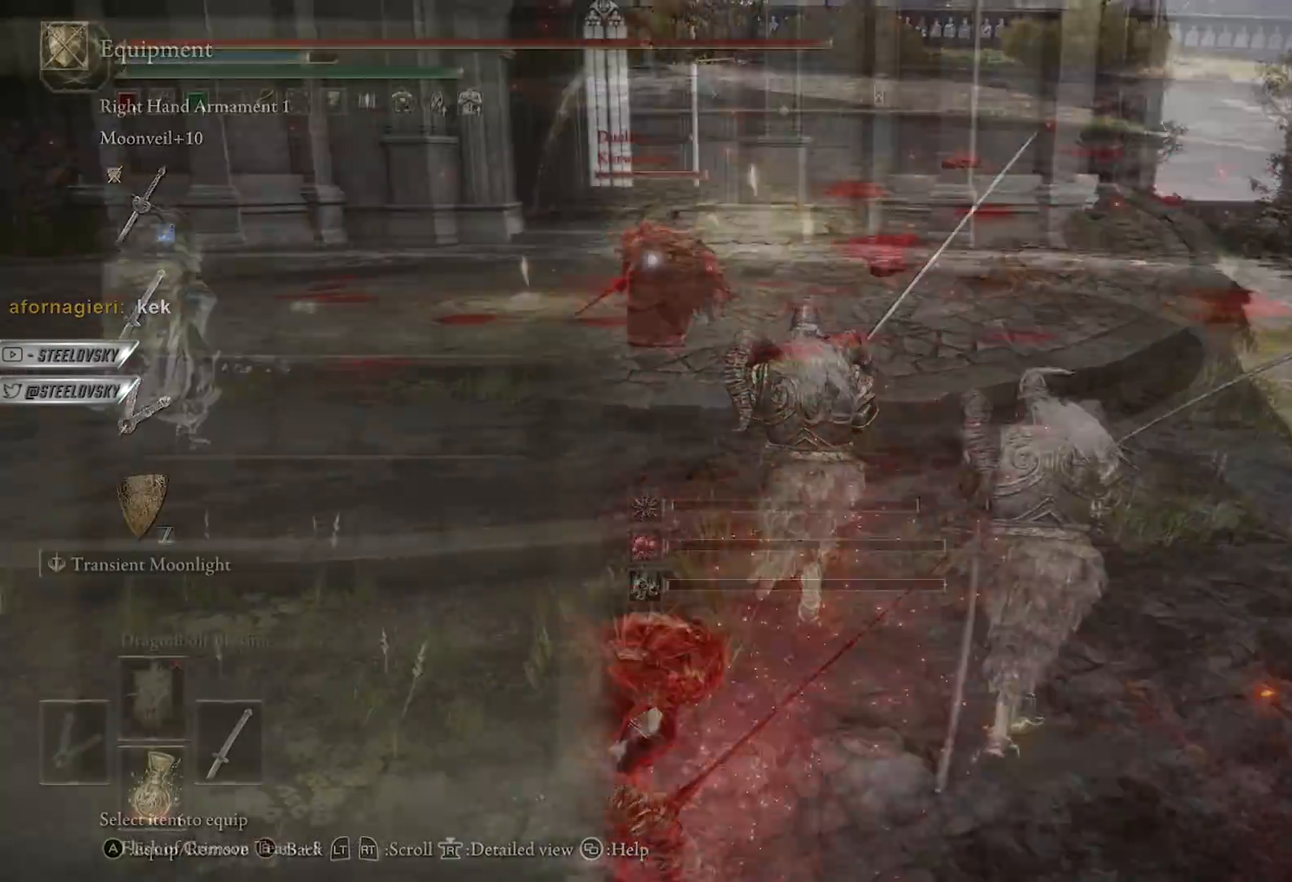
{"buttons": ["B", "L1", "L2"], "left_stick": "up", "right_stick": "center", "events": [[33, "A", "down"], [100, "A", "up"], [100, "B", "down"], [150, "L1", "down"], [233, "L2", "down"], [350, "L2", "up"], [467, "L2", "down"]]}
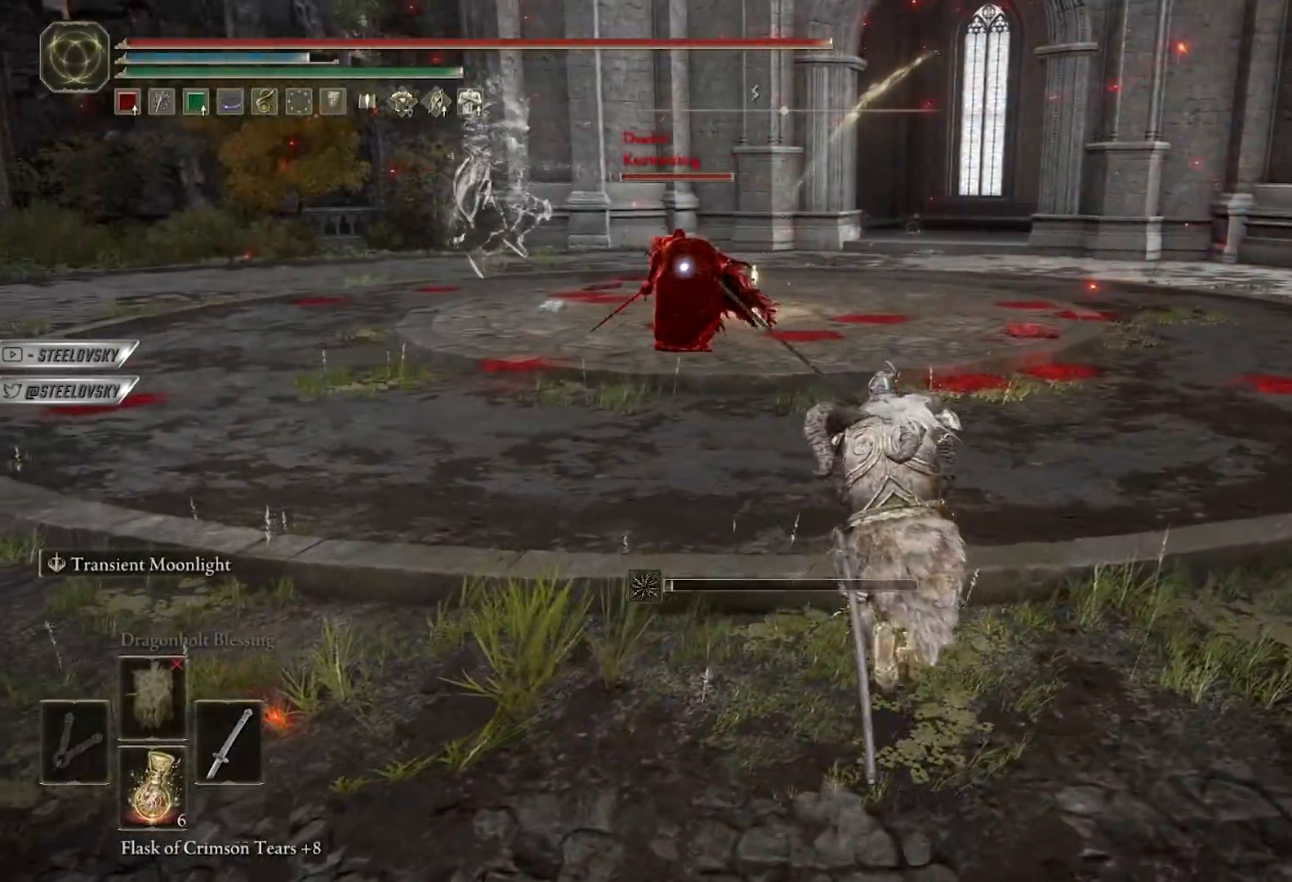
{"buttons": ["B"], "left_stick": "right", "right_stick": "center", "events": [[17, "L2", "up"], [183, "L2", "down"], [383, "L1", "up"], [383, "L2", "up"], [417, "left_stick", "right"]]}
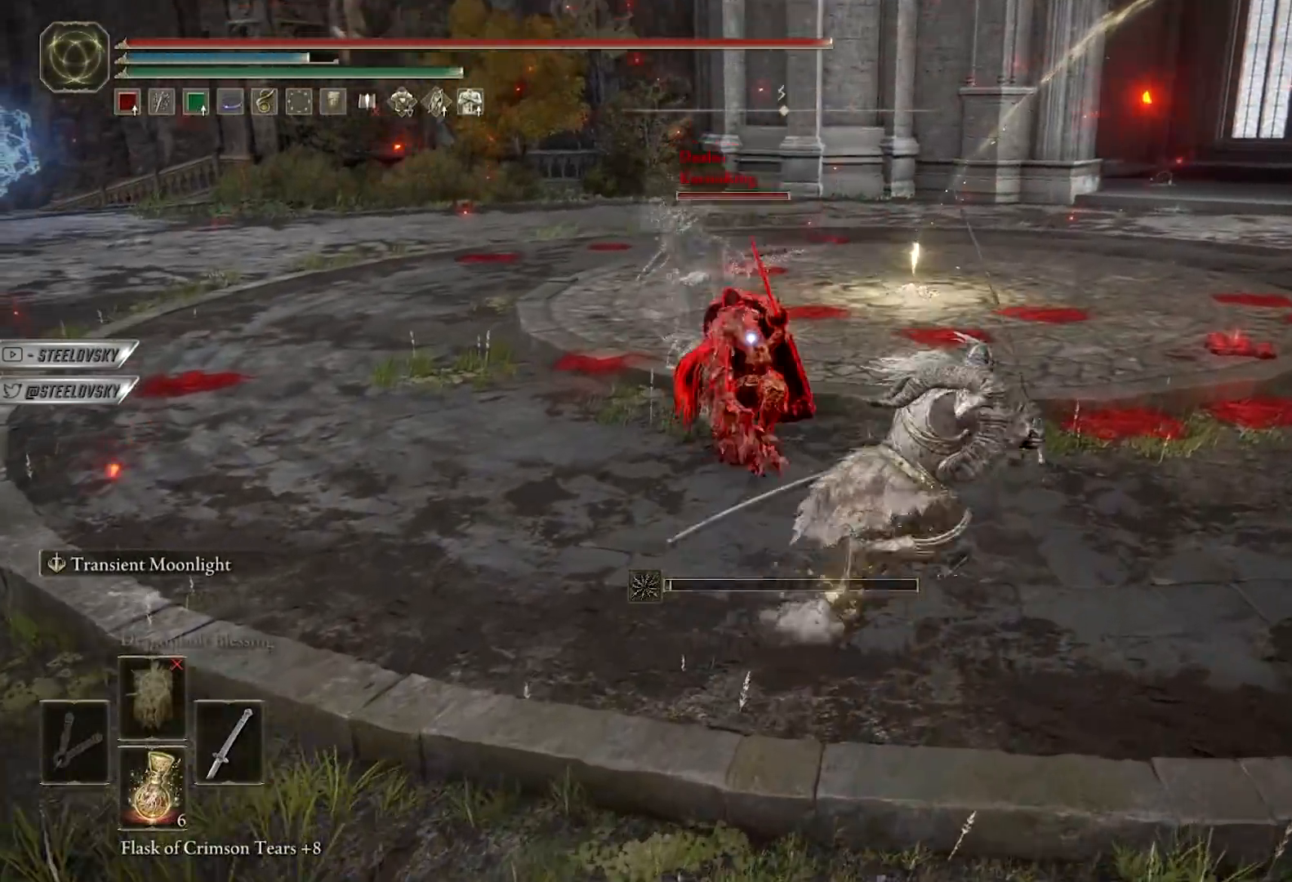
{"buttons": ["L1"], "left_stick": "up-right", "right_stick": "center", "events": [[67, "B", "up"], [117, "L1", "down"], [133, "left_stick", "up-right"], [150, "B", "down"], [167, "L2", "down"], [217, "B", "up"], [217, "L2", "up"], [350, "L2", "down"], [467, "L2", "up"]]}
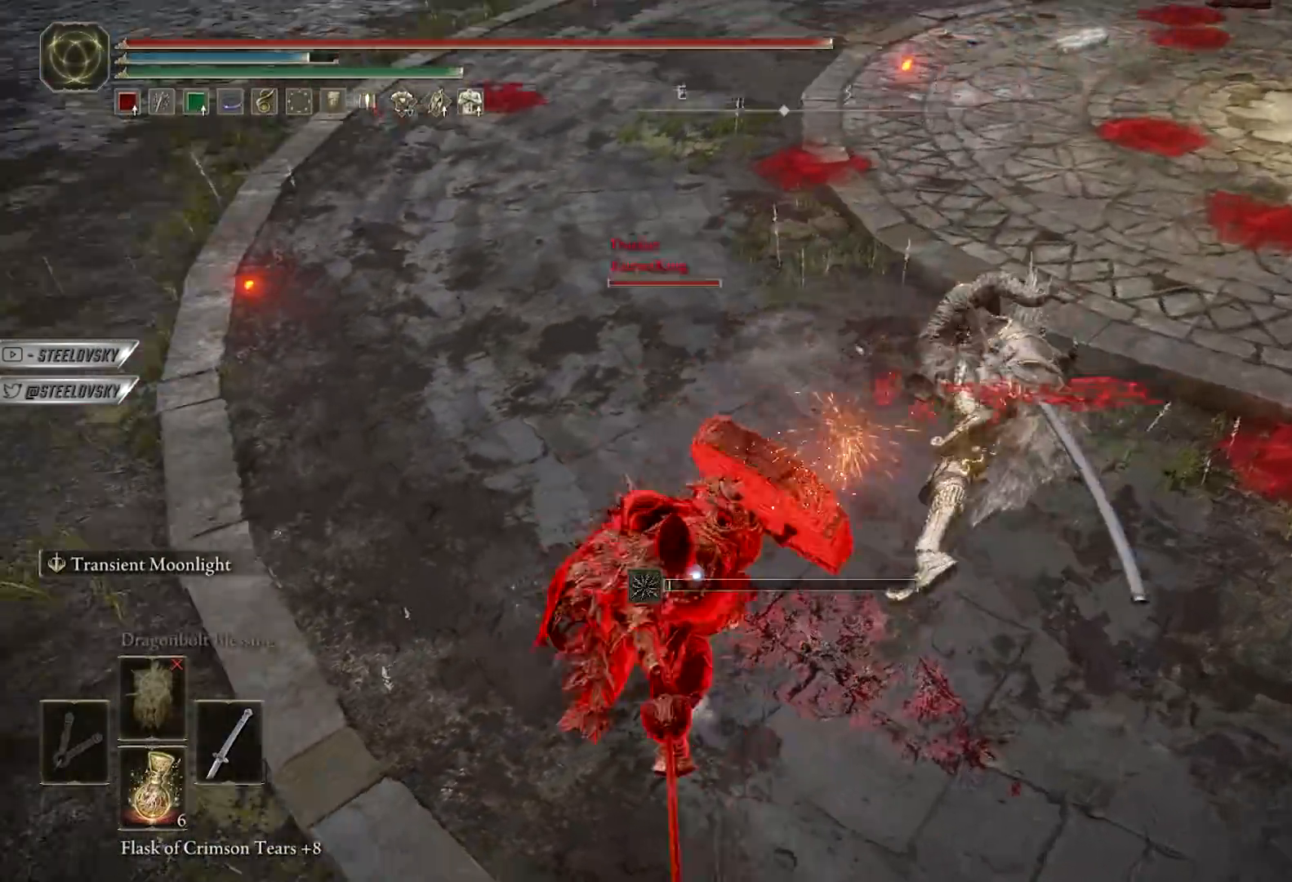
{"buttons": ["L2"], "left_stick": "up-right", "right_stick": "center", "events": [[33, "L1", "up"], [233, "left_stick", "right"], [333, "L2", "down"], [433, "left_stick", "up-right"]]}
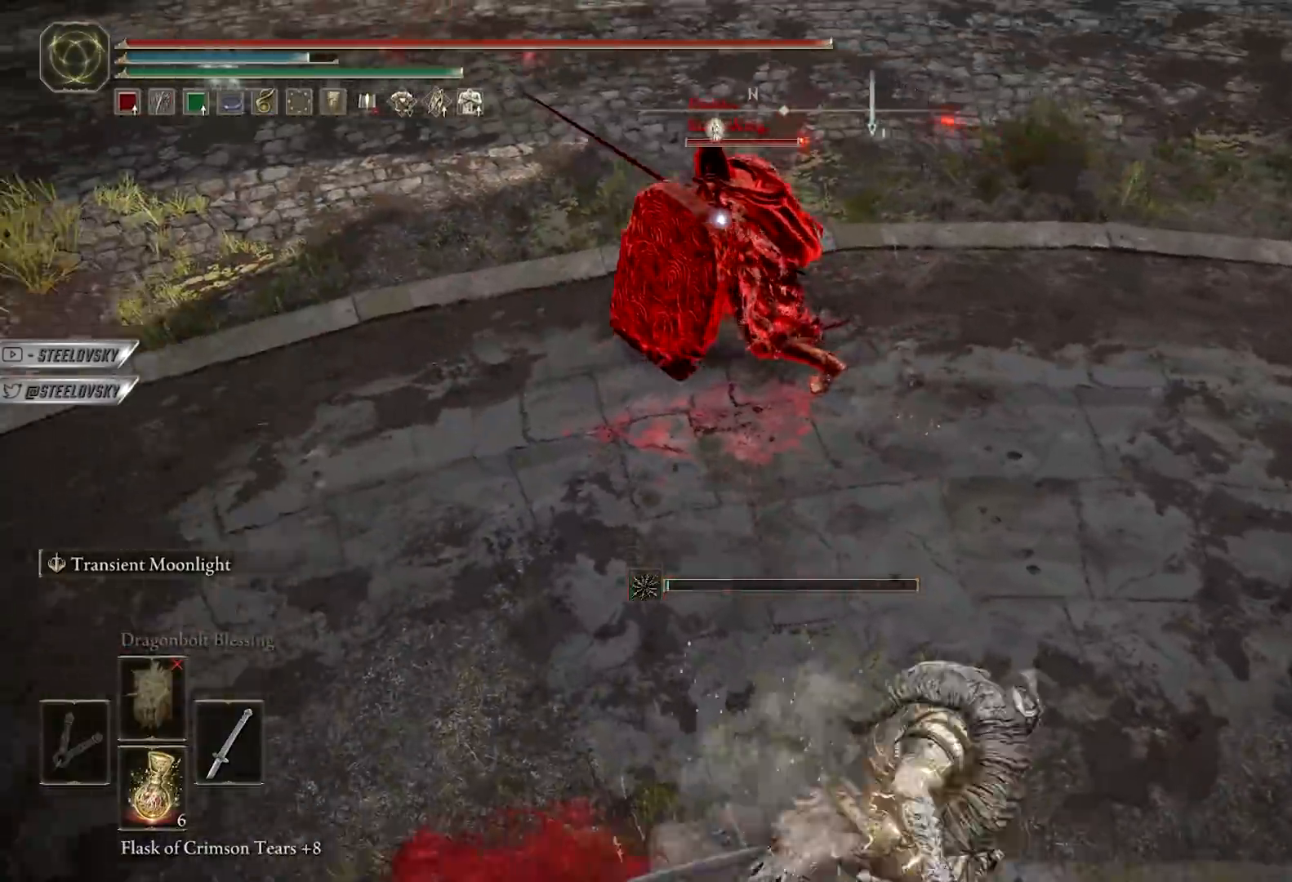
{"buttons": ["L2"], "left_stick": "up-right", "right_stick": "center", "events": [[50, "R1", "down"], [133, "R1", "up"], [217, "R1", "down"], [283, "R1", "up"]]}
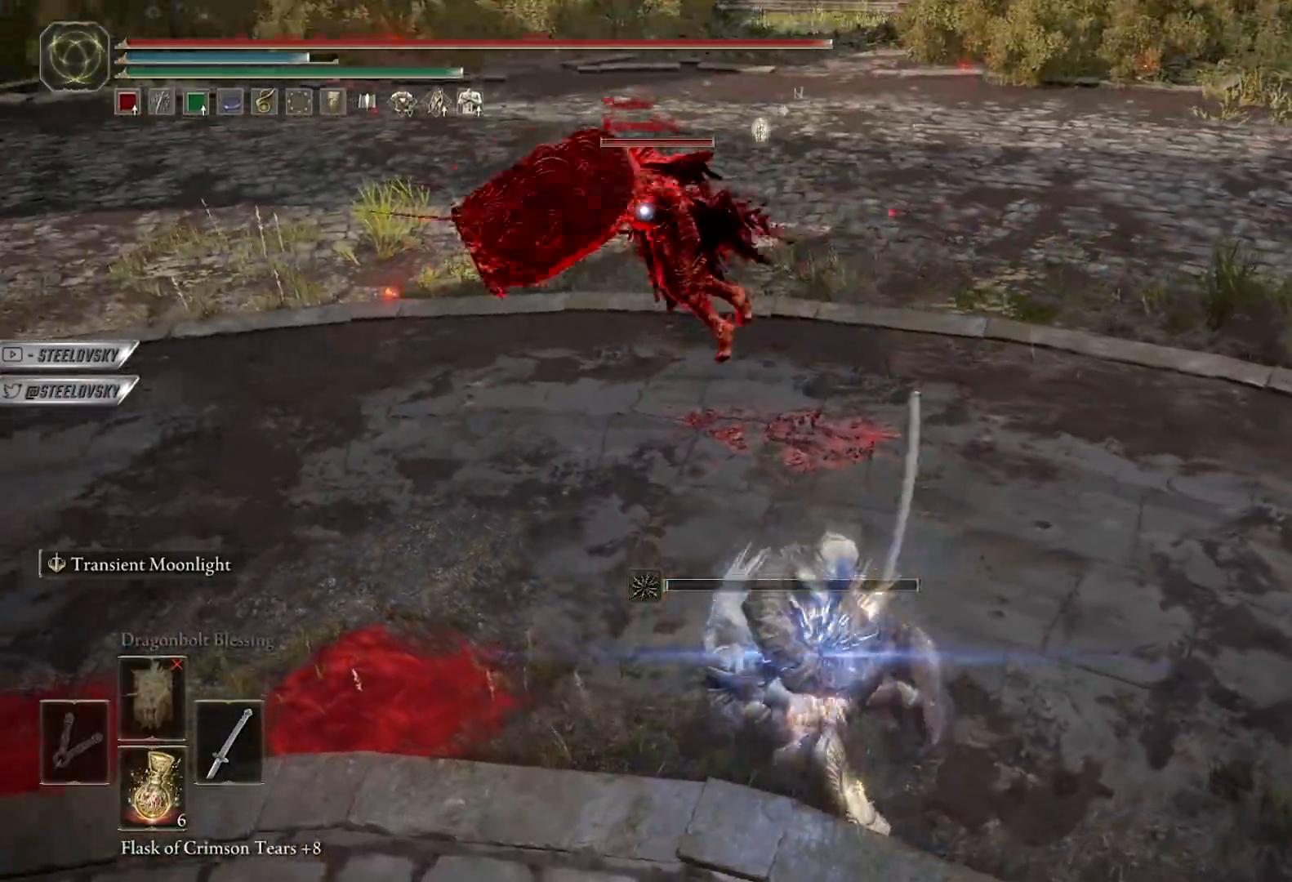
{"buttons": [], "left_stick": "down-right", "right_stick": "center", "events": [[217, "left_stick", "up"], [283, "L2", "up"], [350, "left_stick", "center"], [483, "left_stick", "down-right"]]}
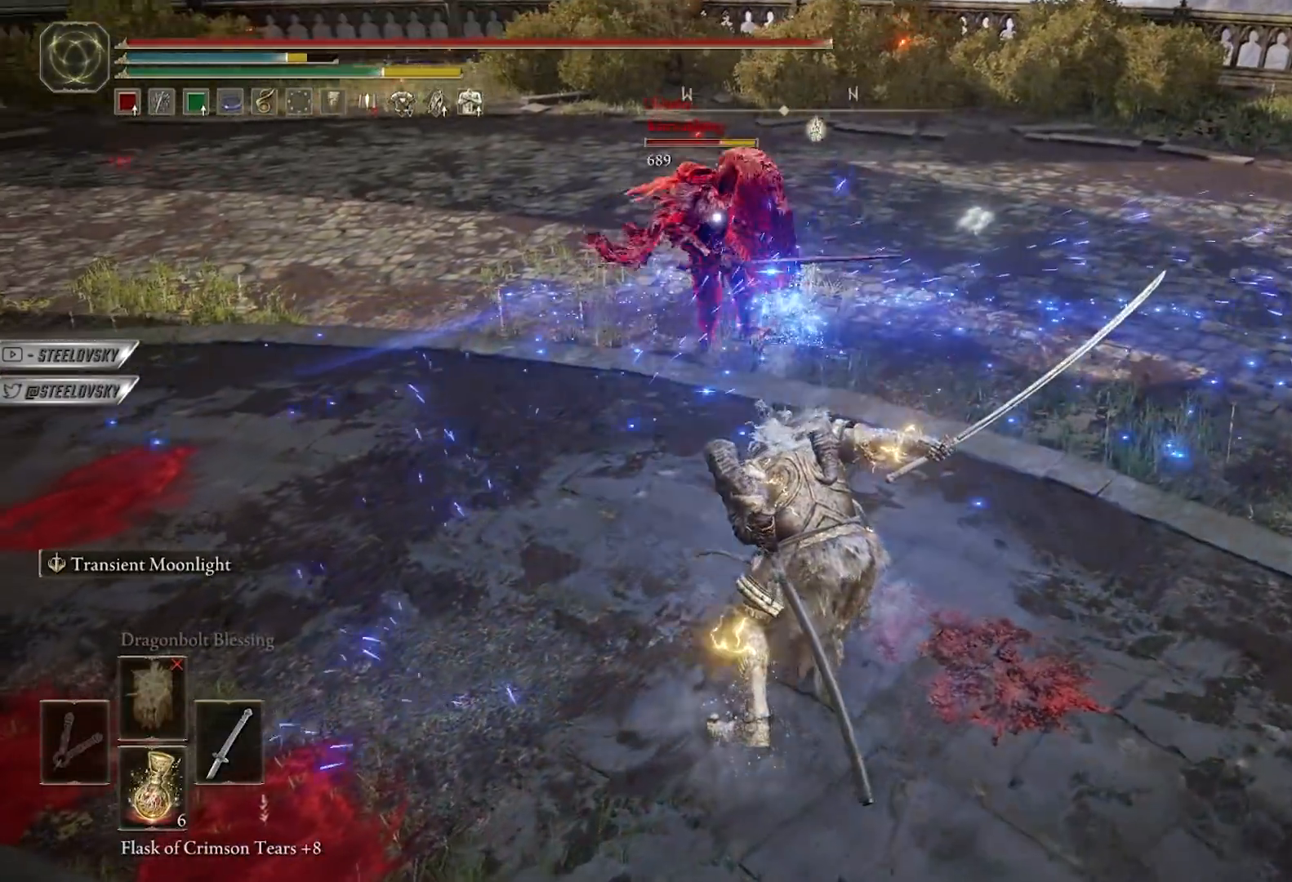
{"buttons": ["L2"], "left_stick": "up", "right_stick": "center", "events": [[383, "left_stick", "up-right"], [417, "L2", "down"], [450, "left_stick", "up"]]}
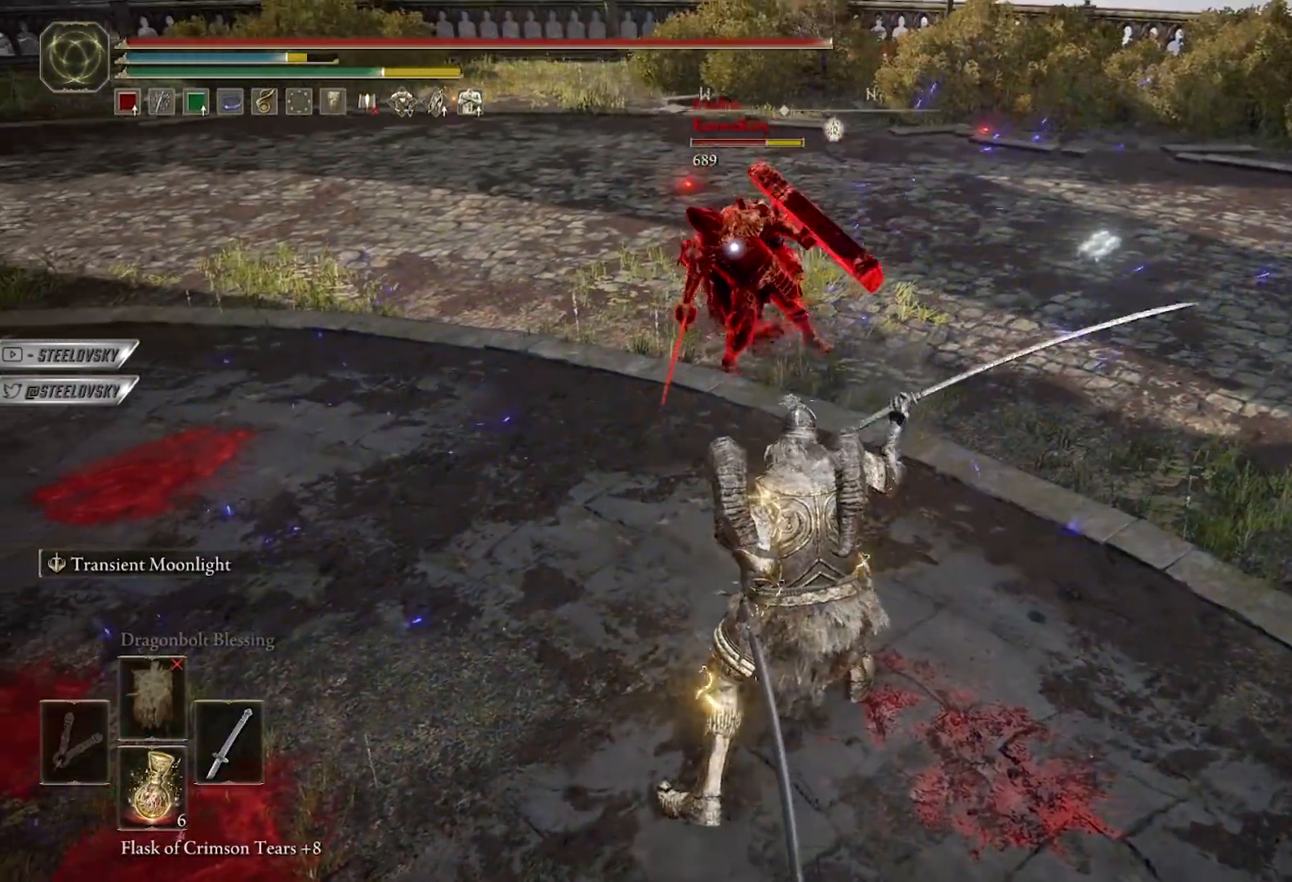
{"buttons": ["L2", "R1"], "left_stick": "up", "right_stick": "center", "events": [[433, "R1", "down"]]}
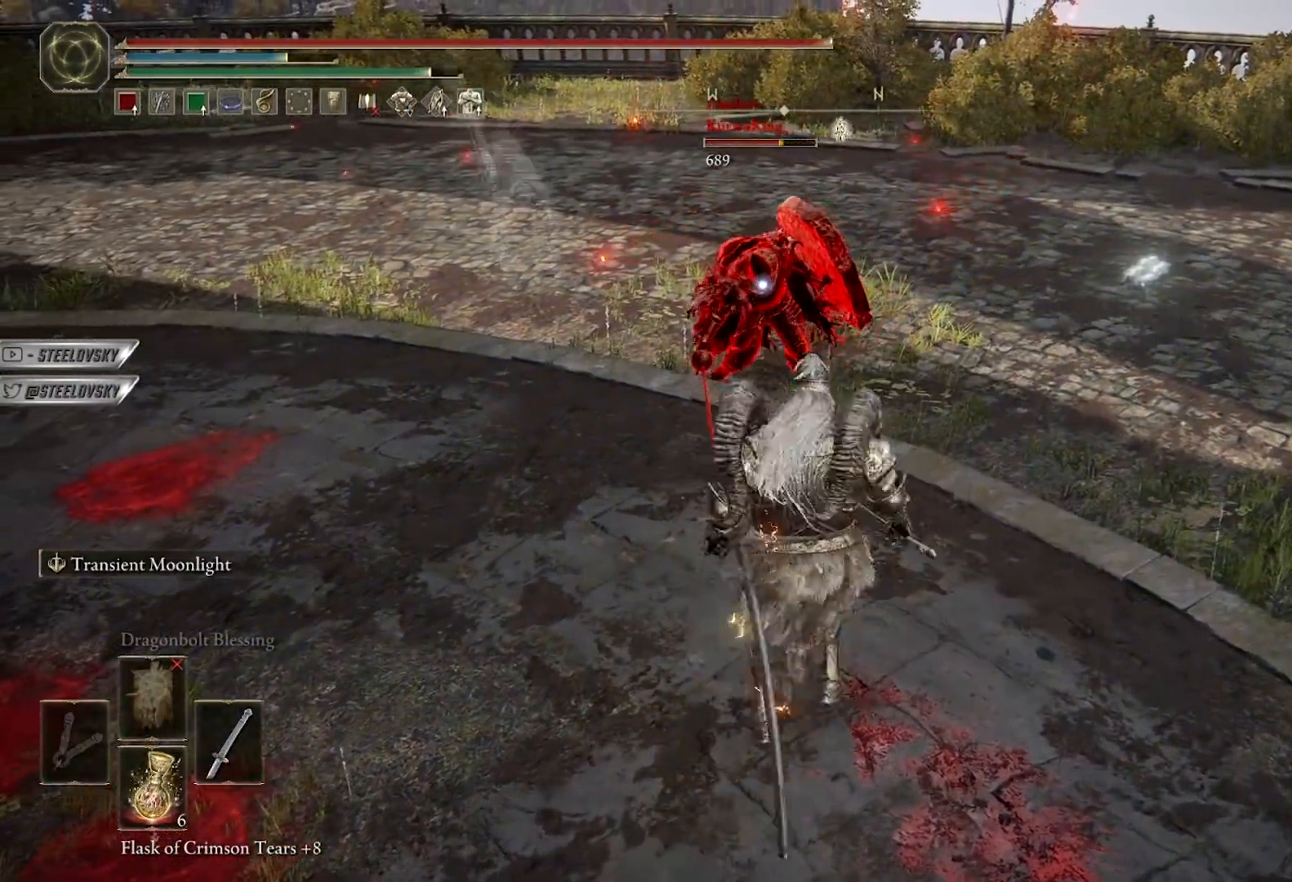
{"buttons": ["L2"], "left_stick": "up", "right_stick": "center", "events": [[17, "R1", "up"], [100, "R1", "down"], [183, "R1", "up"]]}
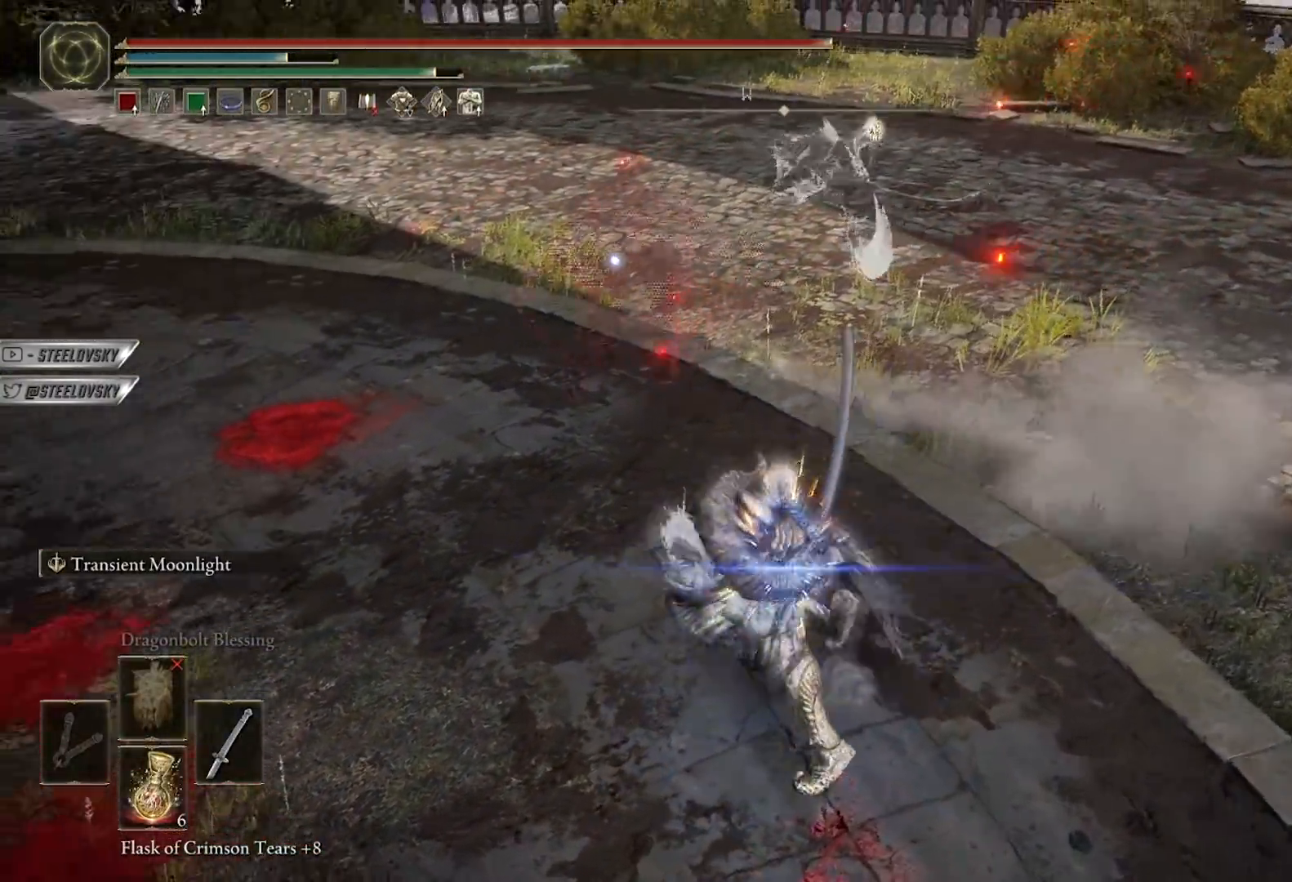
{"buttons": [], "left_stick": "up-right", "right_stick": "center", "events": [[200, "L2", "up"], [250, "left_stick", "up-right"]]}
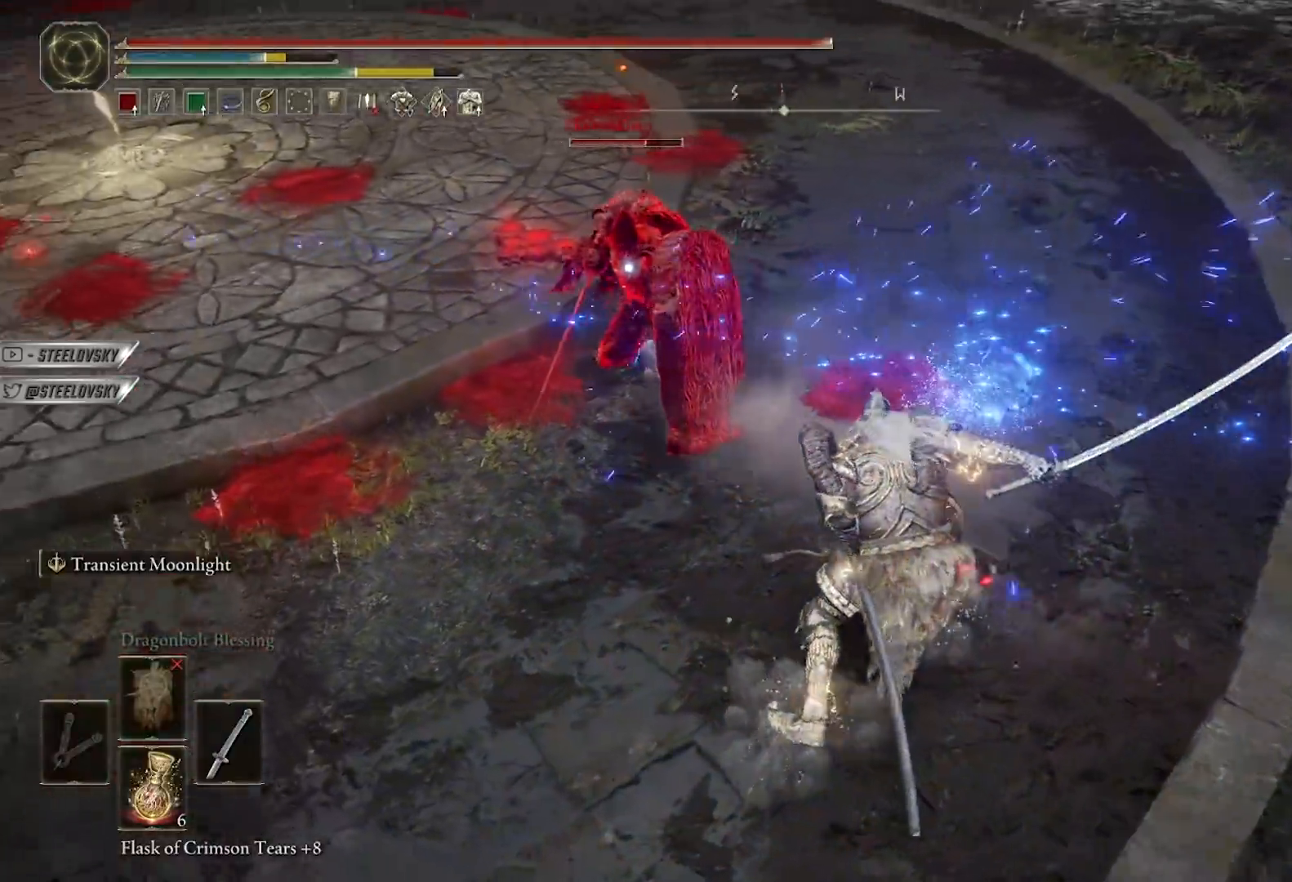
{"buttons": [], "left_stick": "up", "right_stick": "center", "events": [[33, "R1", "down"], [117, "R1", "up"], [150, "left_stick", "up"]]}
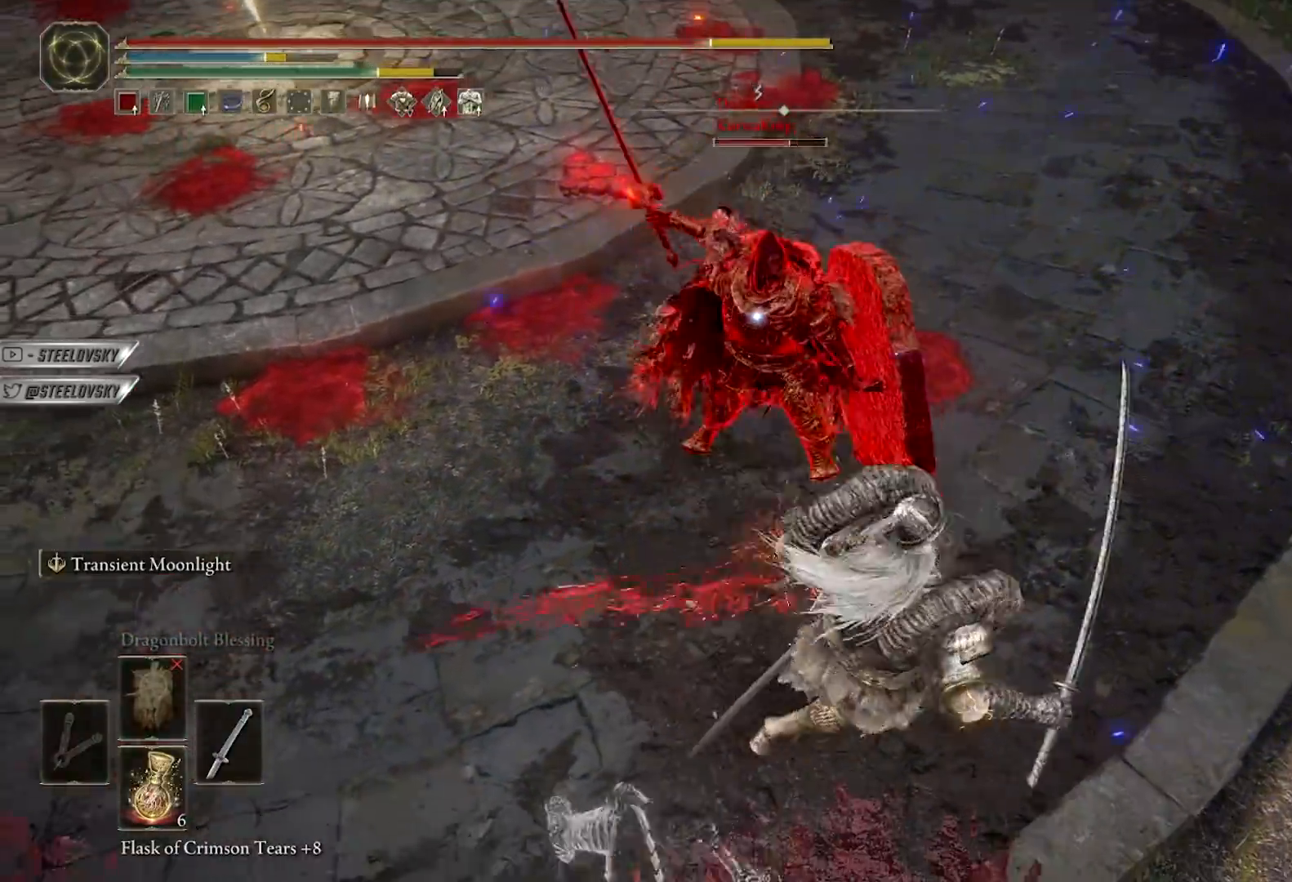
{"buttons": [], "left_stick": "up-right", "right_stick": "center", "events": [[167, "R1", "down"], [233, "R1", "up"], [333, "left_stick", "up-right"]]}